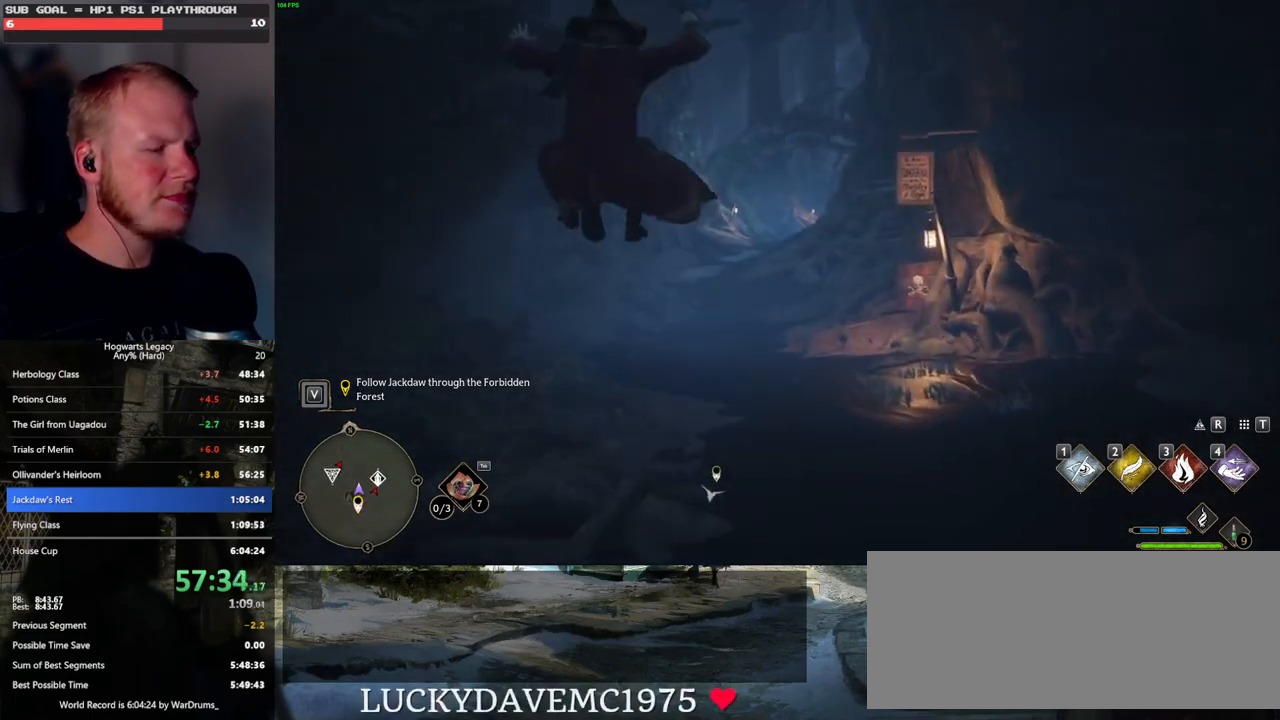
Gameplay with keyboard and mouse; each line is a JSON object with the keys and mouse buttons held at the frame after it. "events" lists presses ("down") and releases ("up") of ".", "/", "0", "1", "2", "3", "4", "5", "6", "7", "8", "9", "a", "alt_l", "alt_r", "b", "backslash", "backspace", "c", "caps_lock", "comma", "ctrl_l", "ctrl_r", "d", "e", "equals", "escape", "f", "f1", "f10", "f11", "f12", "f2", "f3", "f4", "f5", "f6", "f7", "f8", "f9", "g", "h", "i", "j", "k", "l", "lbracket", "m", "minus", "n", "o", "p", "q", "quote", "r", "rbracket", "return", "s", "semicolon", "shift_l", "shift_r", "space", "super", "t", "tab", "tilde", "u", "v", "w", "x", "y", "z", "mouse_left", "mouse_wheel", "mouse_right", "mouse_mb4" and "mouse_mb5" between this image and that frame as [ms after this image, input, new state], when the widget could be followed in between. "mouse_left", "mouse_wheel", "mouse_right", "mouse_mb4", "mouse_mb5" = the "left", "wheel", "right", "mb4", "mb5" buttons of the "mouse" list. No other keys are recorded. "wheel" means that the mouse wheel is clicked or scrolled. Mouse movement is not recorded.
{"keys": ["w"], "mouse": [], "events": []}
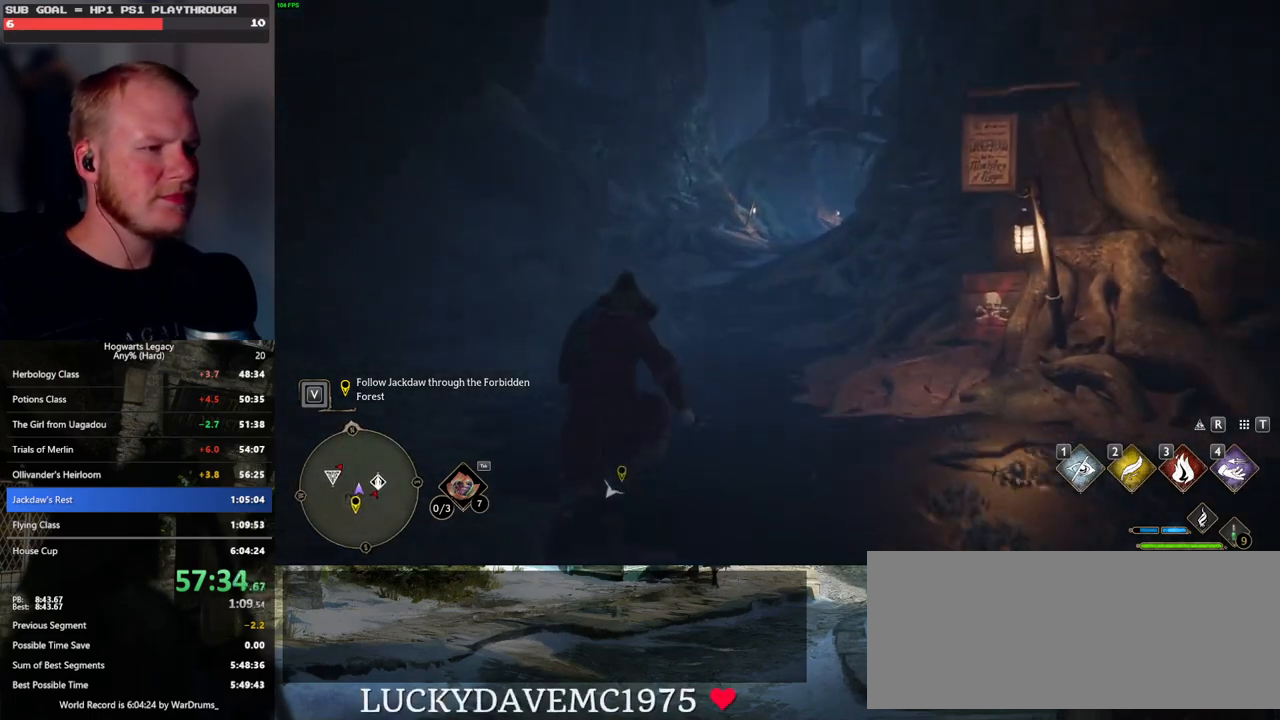
{"keys": ["w"], "mouse": [], "events": []}
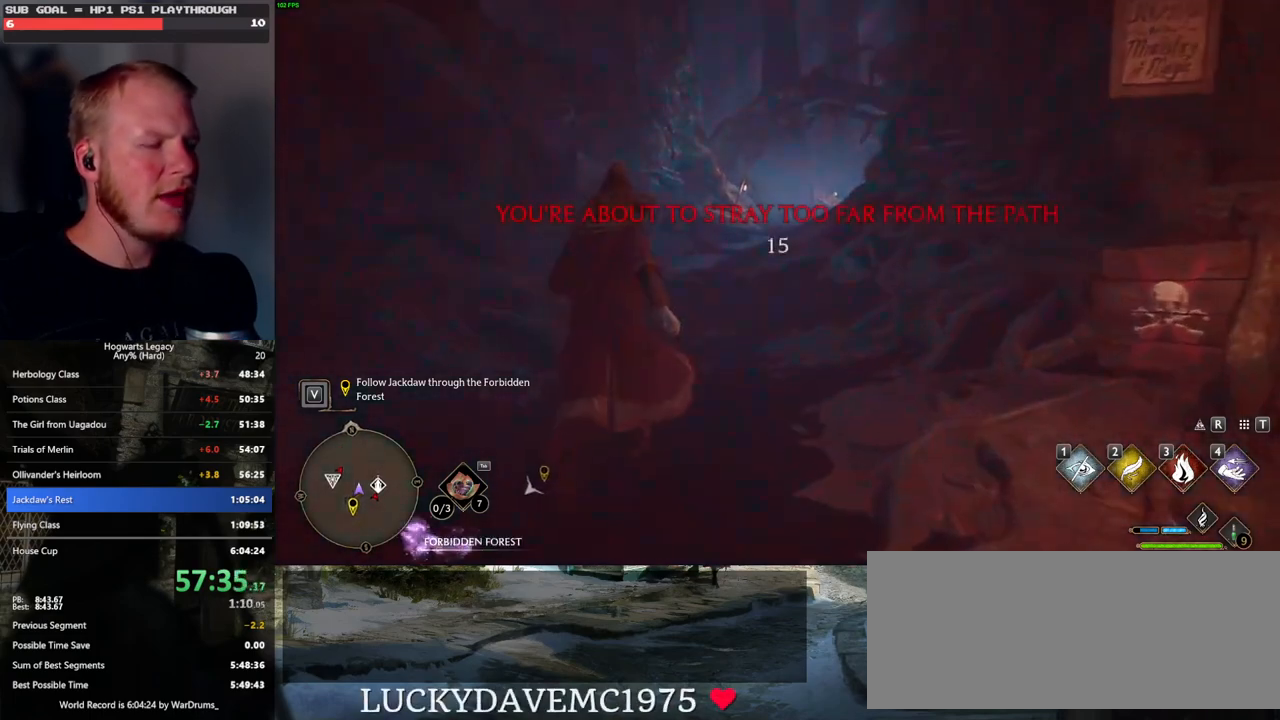
{"keys": ["w"], "mouse": [], "events": []}
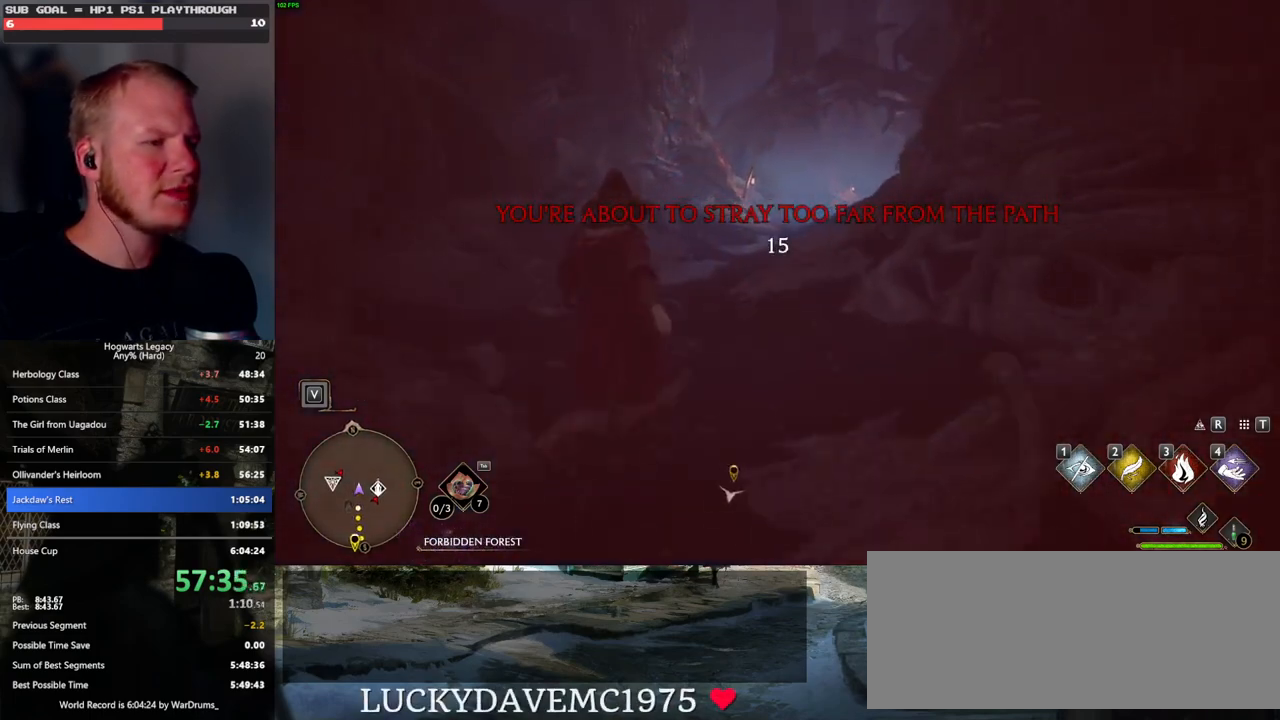
{"keys": ["w"], "mouse": [], "events": []}
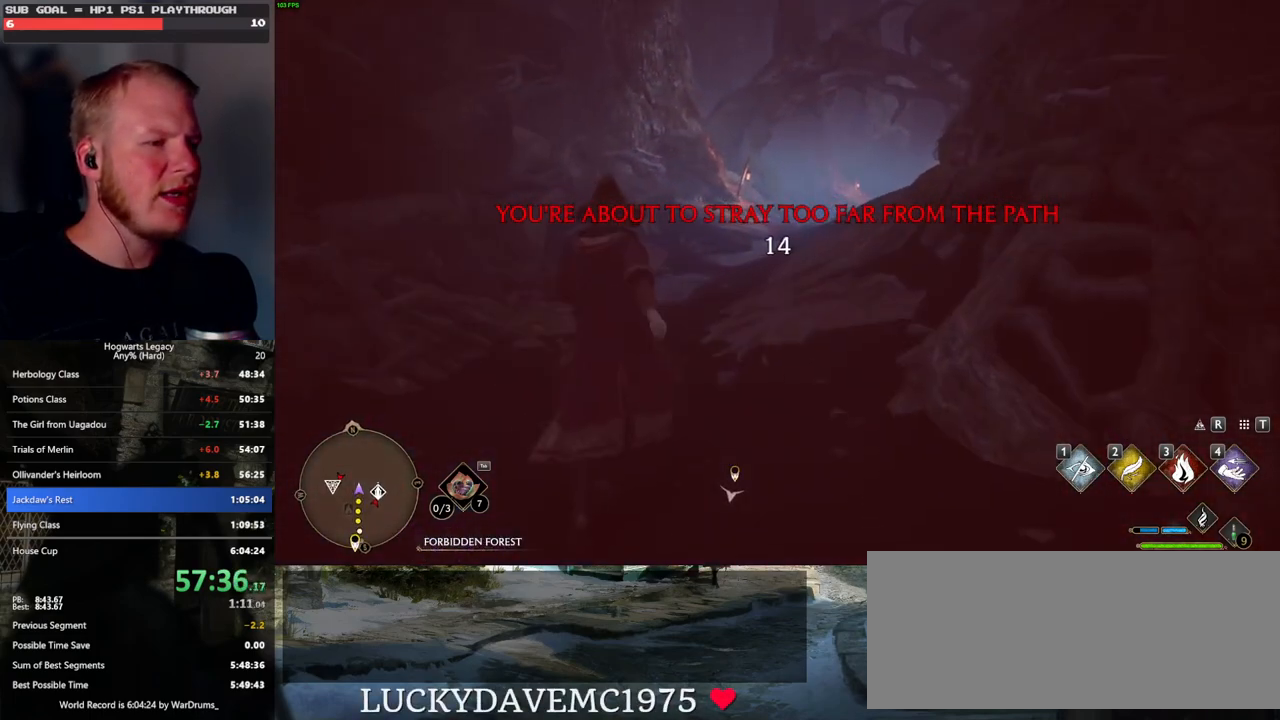
{"keys": ["w"], "mouse": [], "events": []}
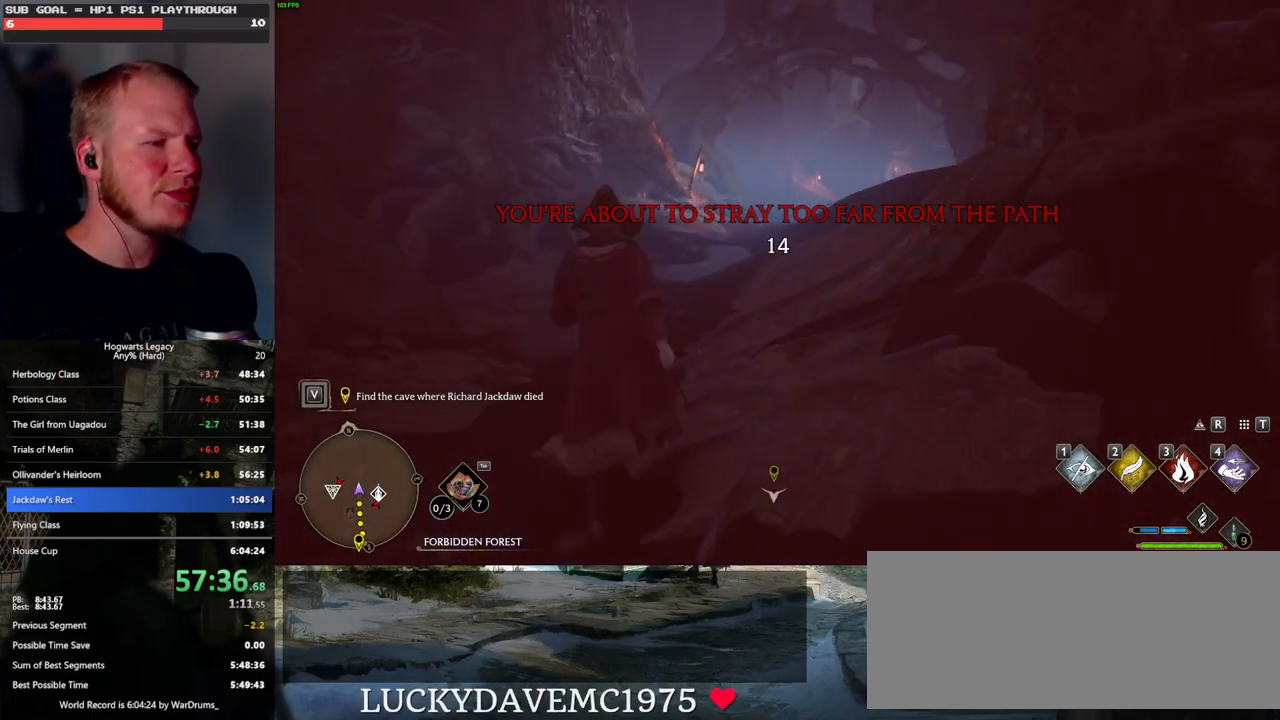
{"keys": ["w"], "mouse": [], "events": []}
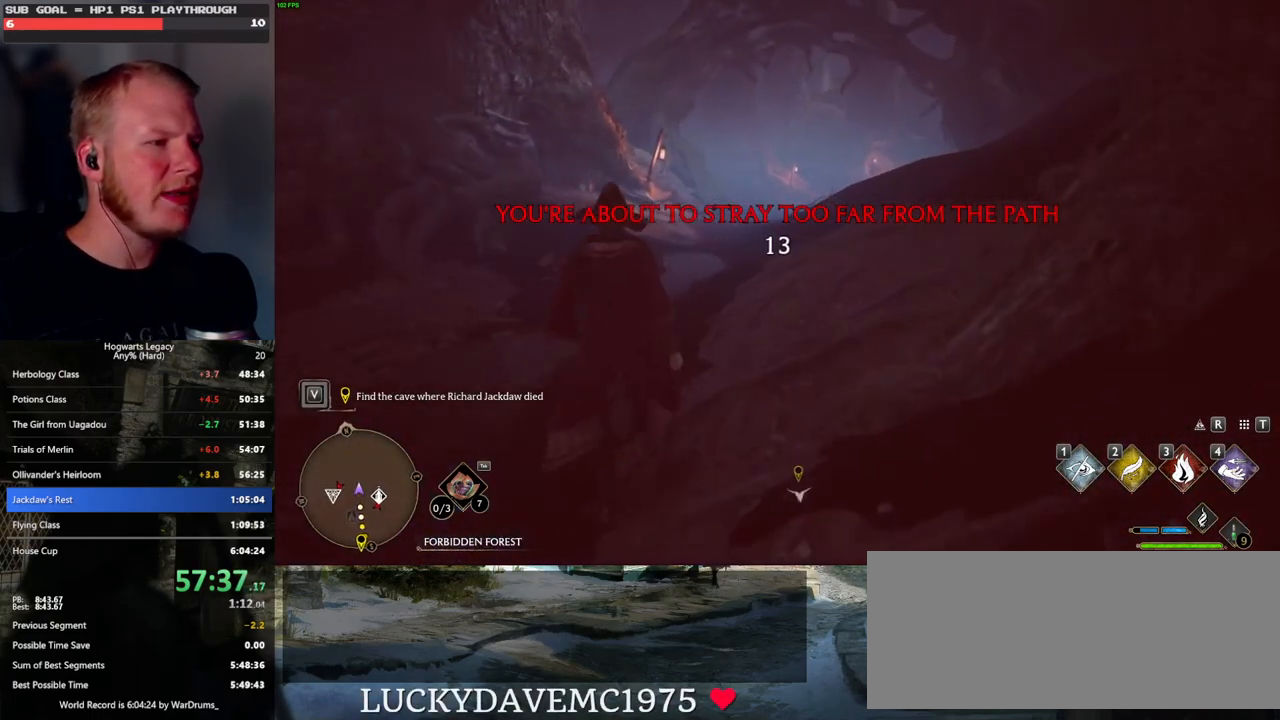
{"keys": ["w"], "mouse": [], "events": []}
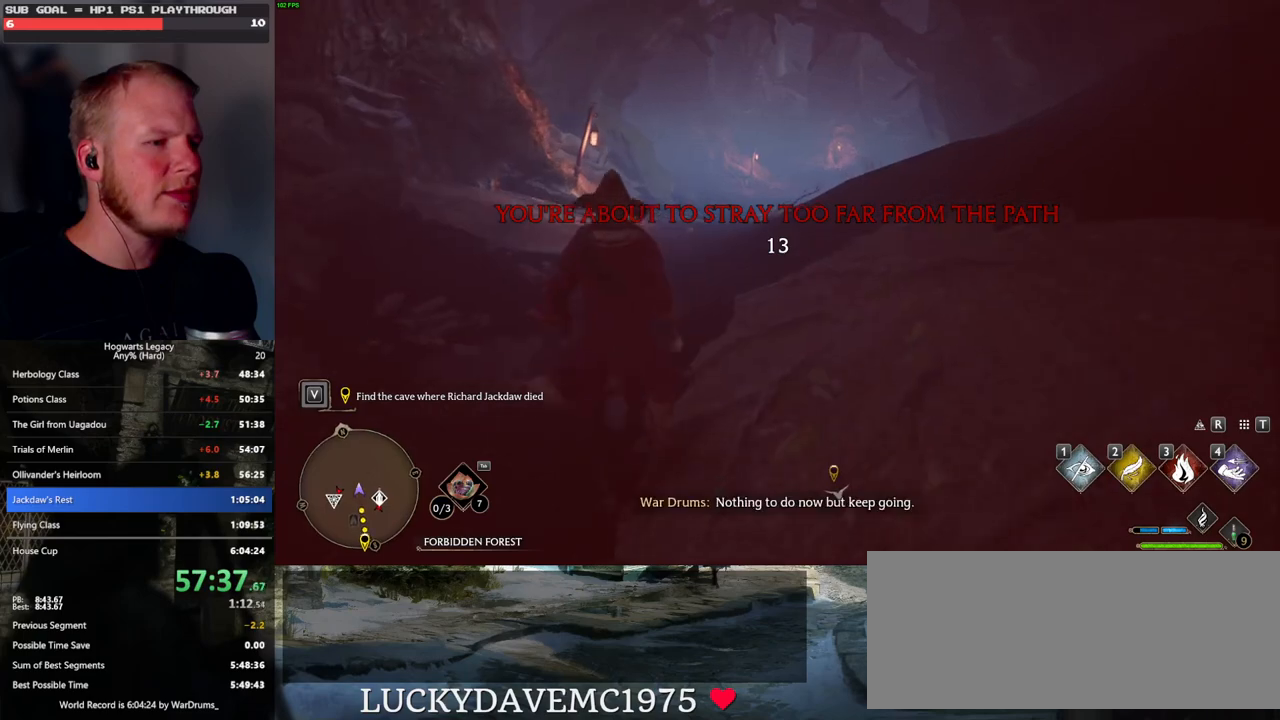
{"keys": ["w"], "mouse": [], "events": []}
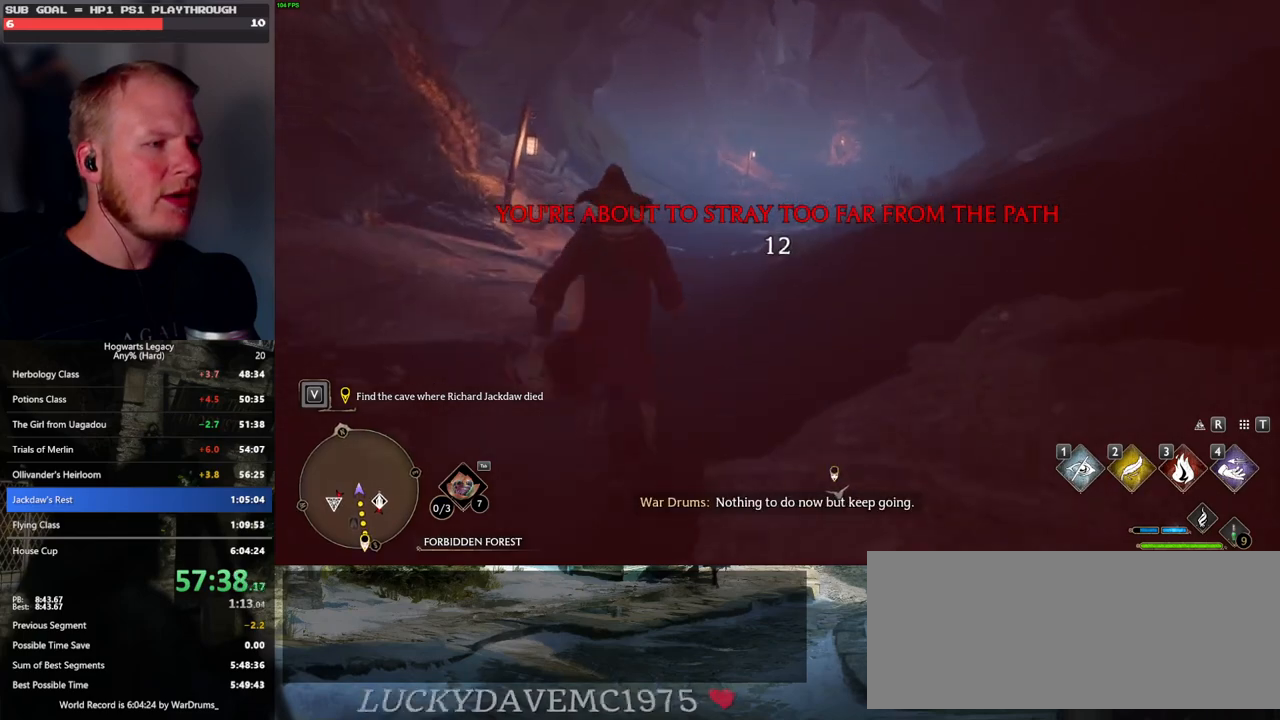
{"keys": ["w"], "mouse": [], "events": []}
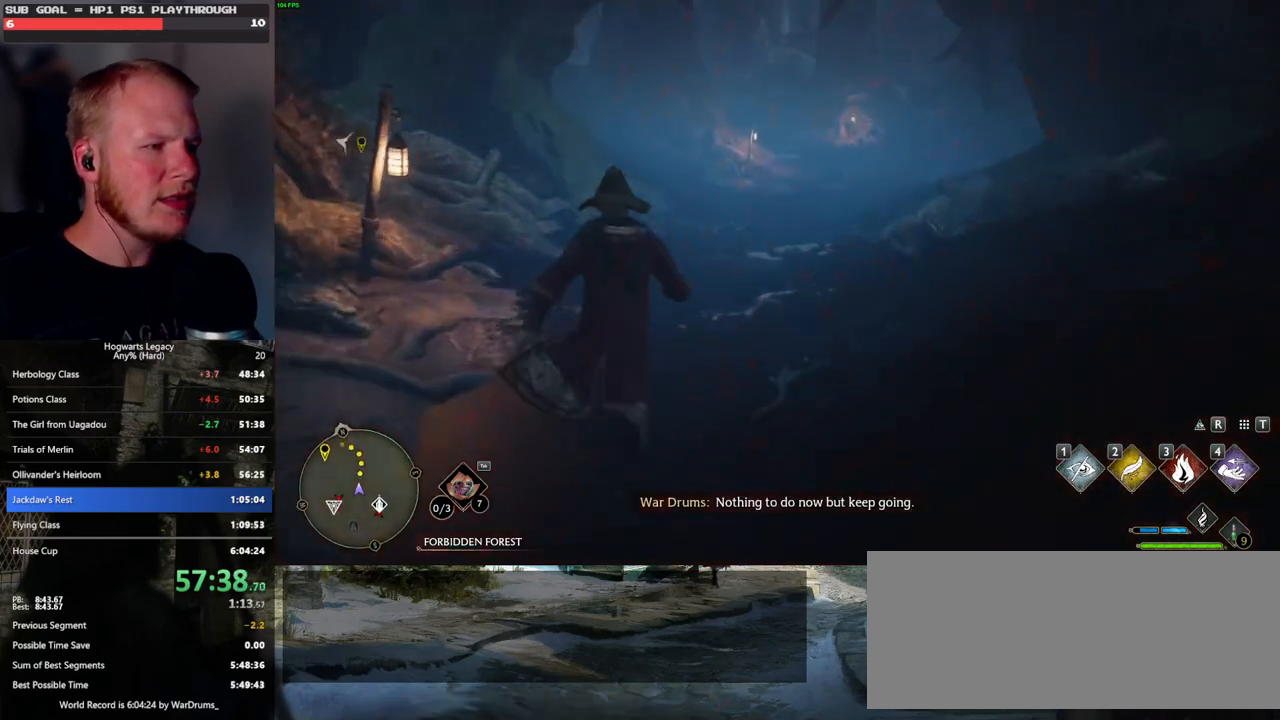
{"keys": ["w"], "mouse": [], "events": []}
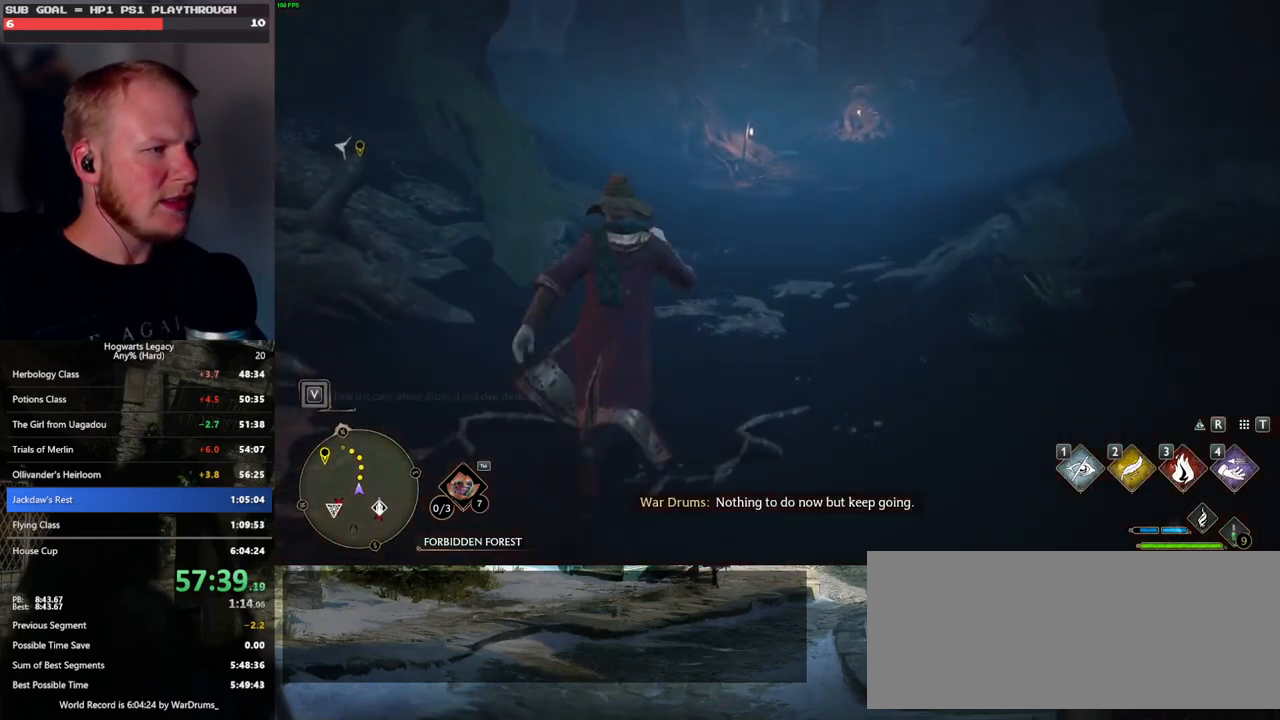
{"keys": ["w"], "mouse": [], "events": []}
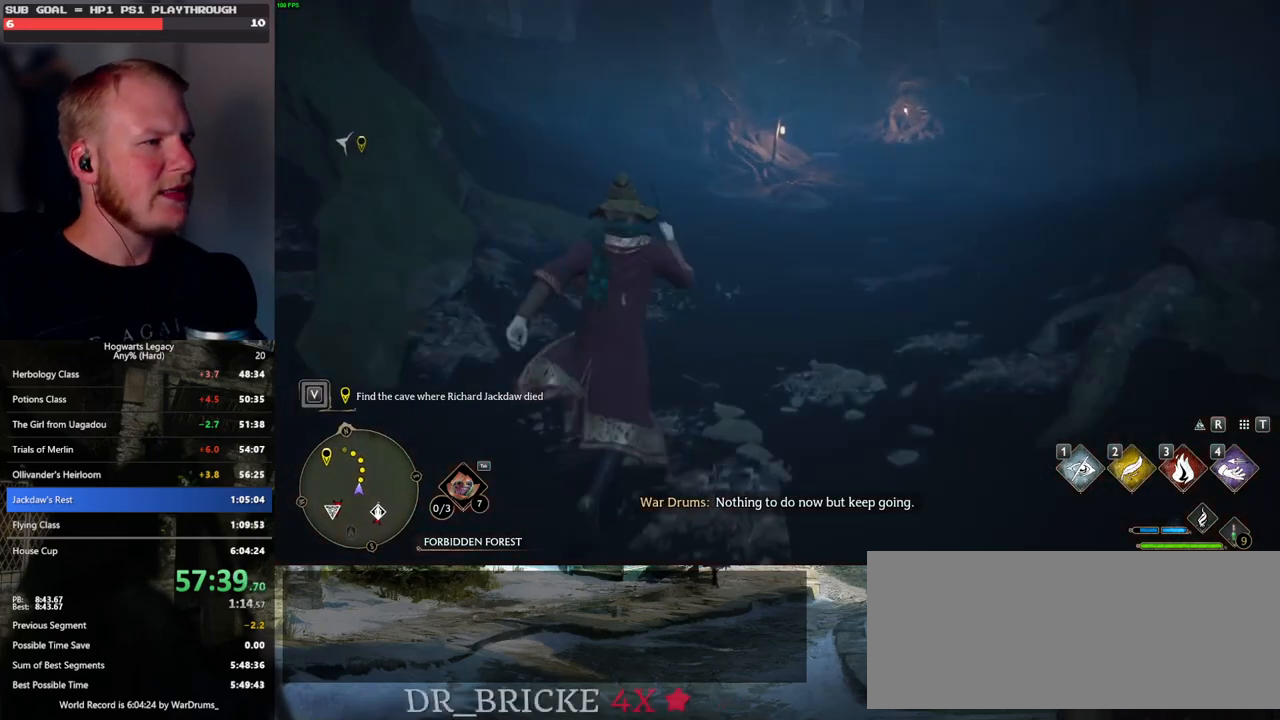
{"keys": ["w"], "mouse": [], "events": []}
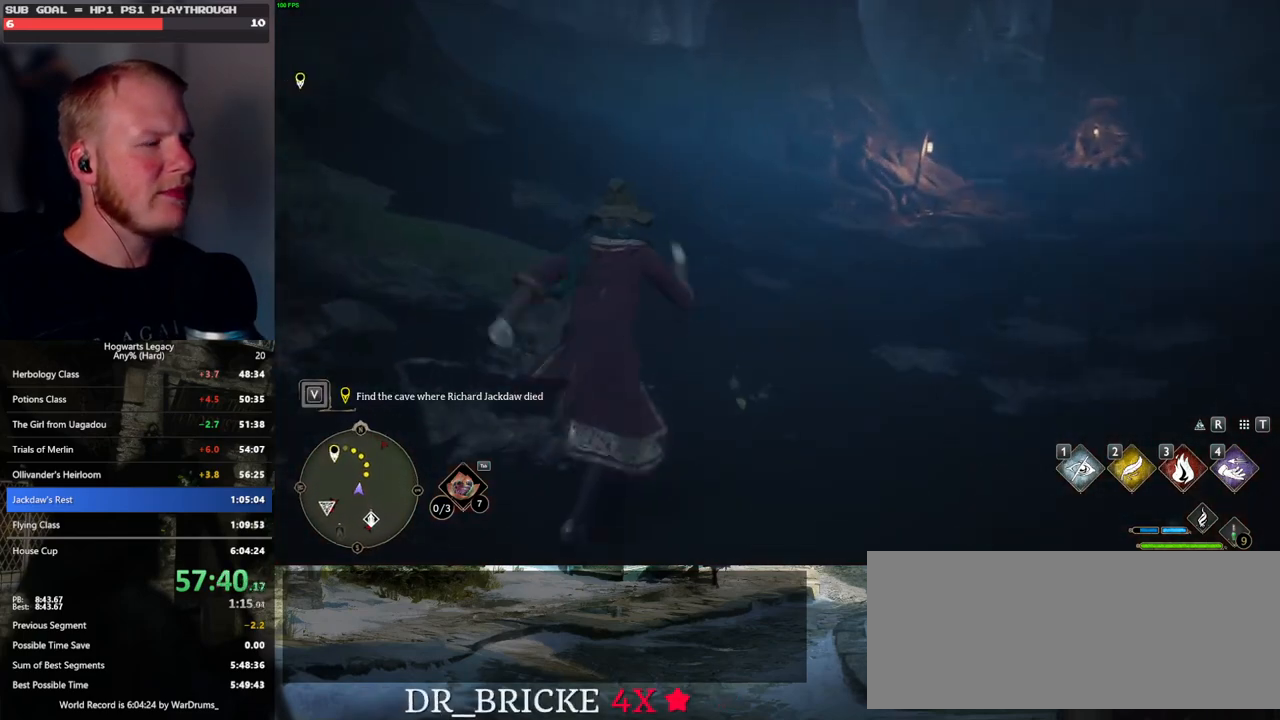
{"keys": ["w"], "mouse": [], "events": []}
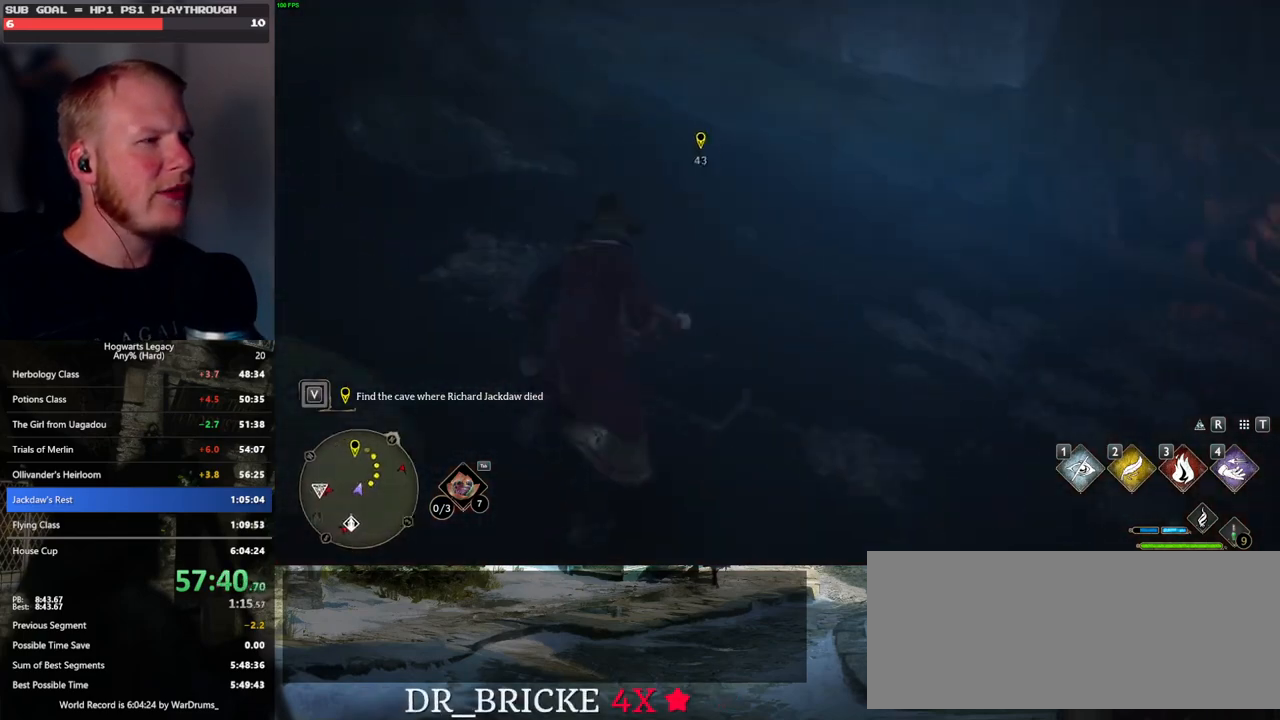
{"keys": ["w"], "mouse": [], "events": []}
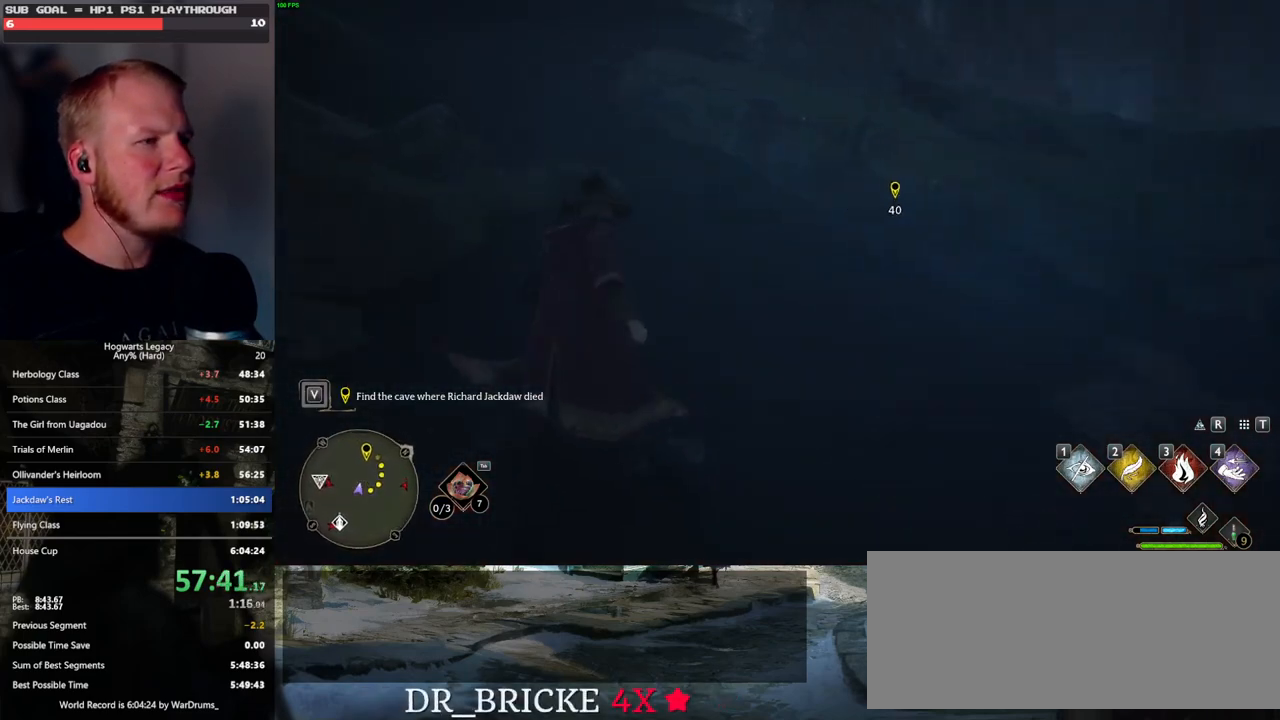
{"keys": ["w"], "mouse": [], "events": []}
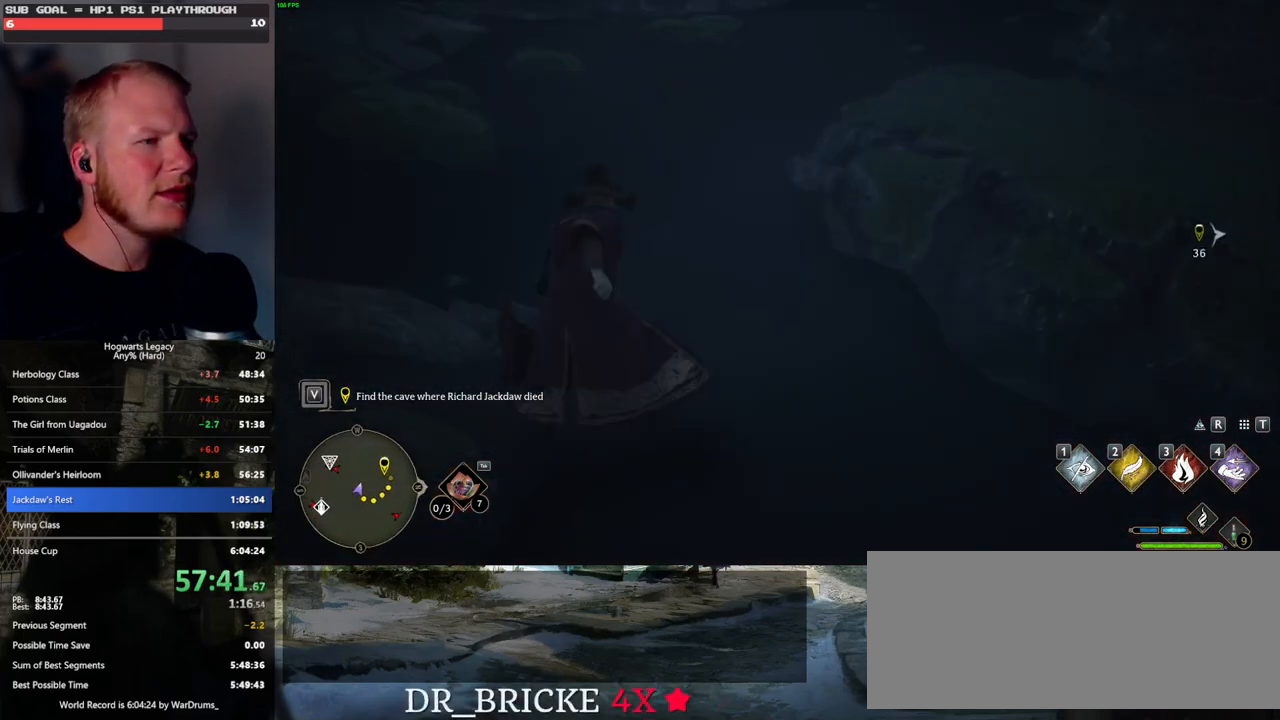
{"keys": ["w"], "mouse": [], "events": []}
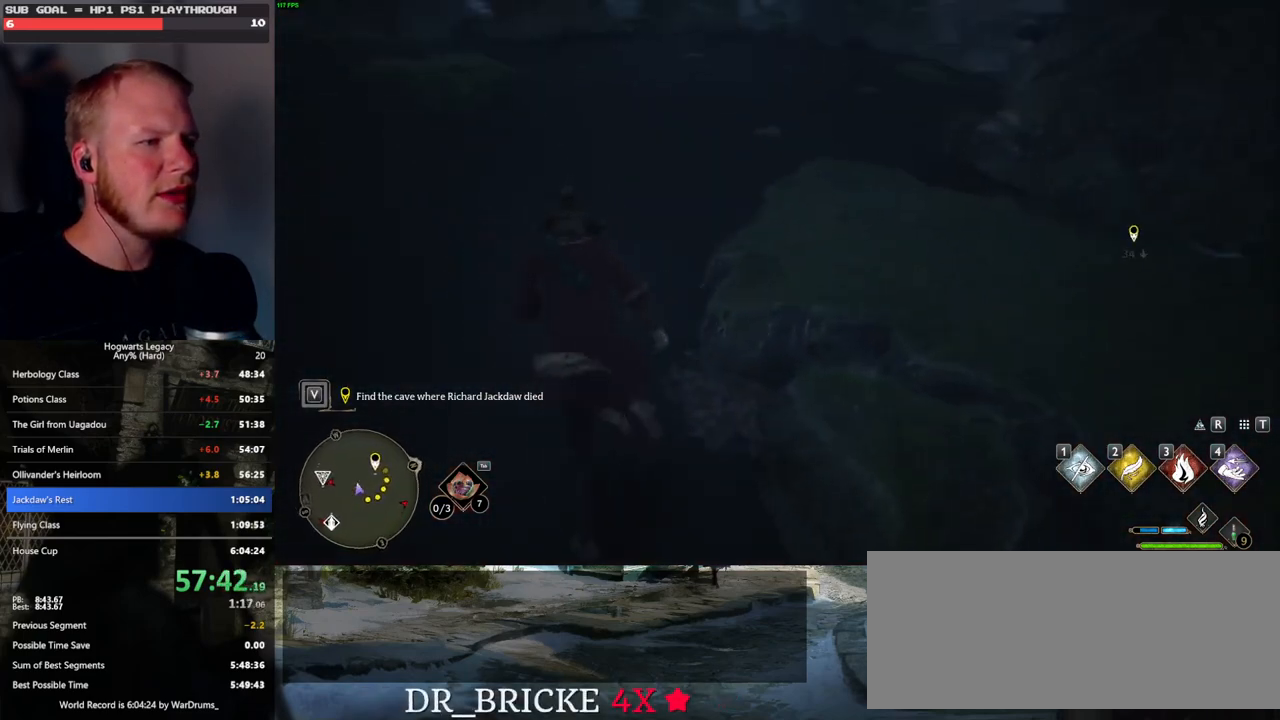
{"keys": ["w"], "mouse": [], "events": []}
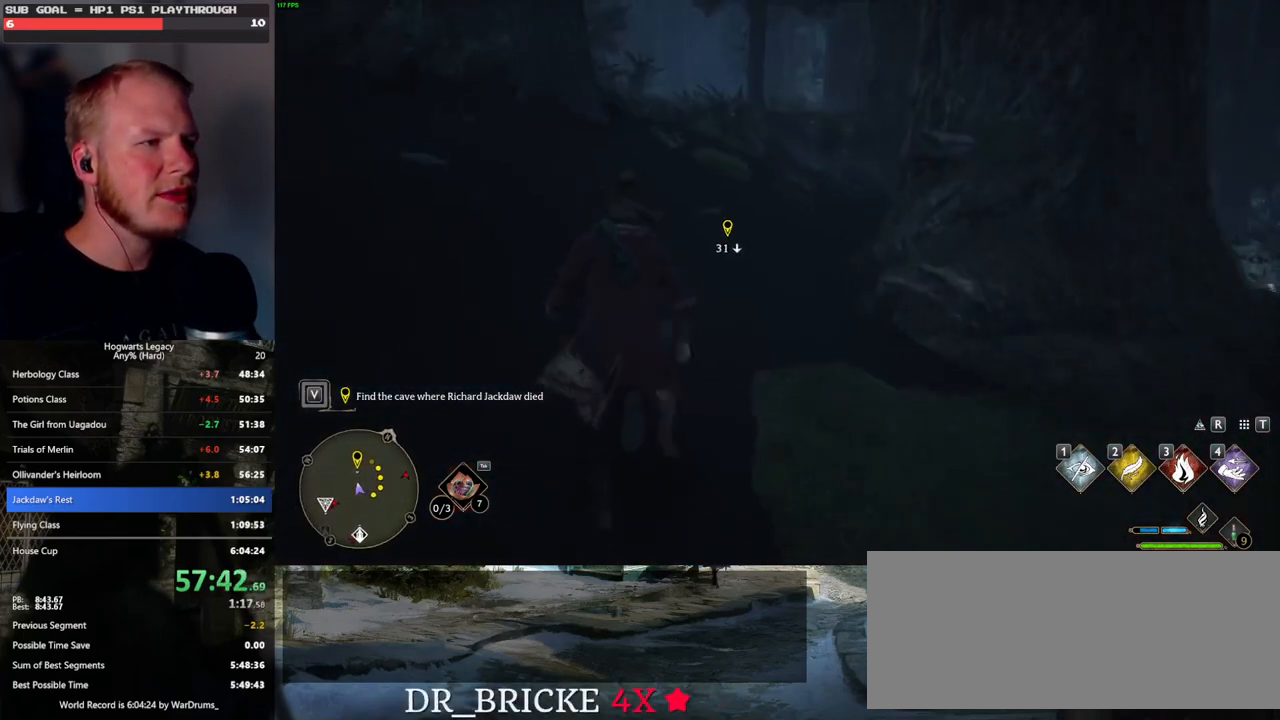
{"keys": ["w"], "mouse": [], "events": []}
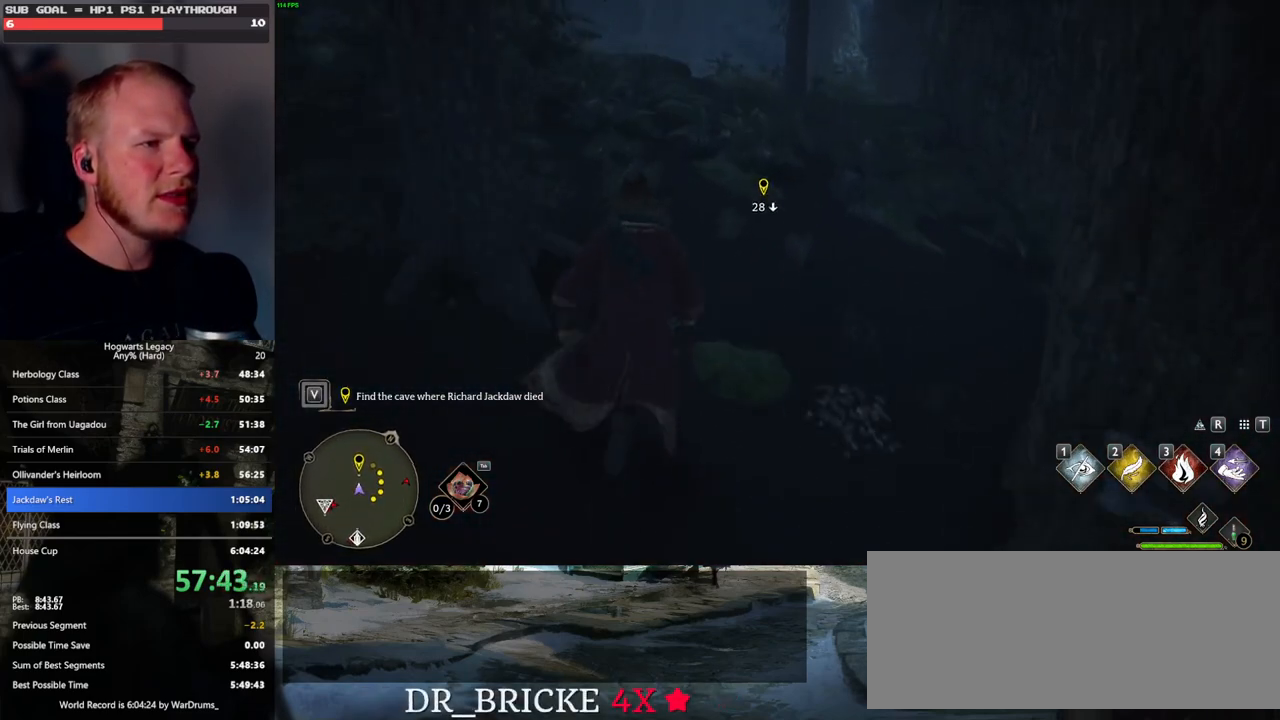
{"keys": ["w"], "mouse": [], "events": []}
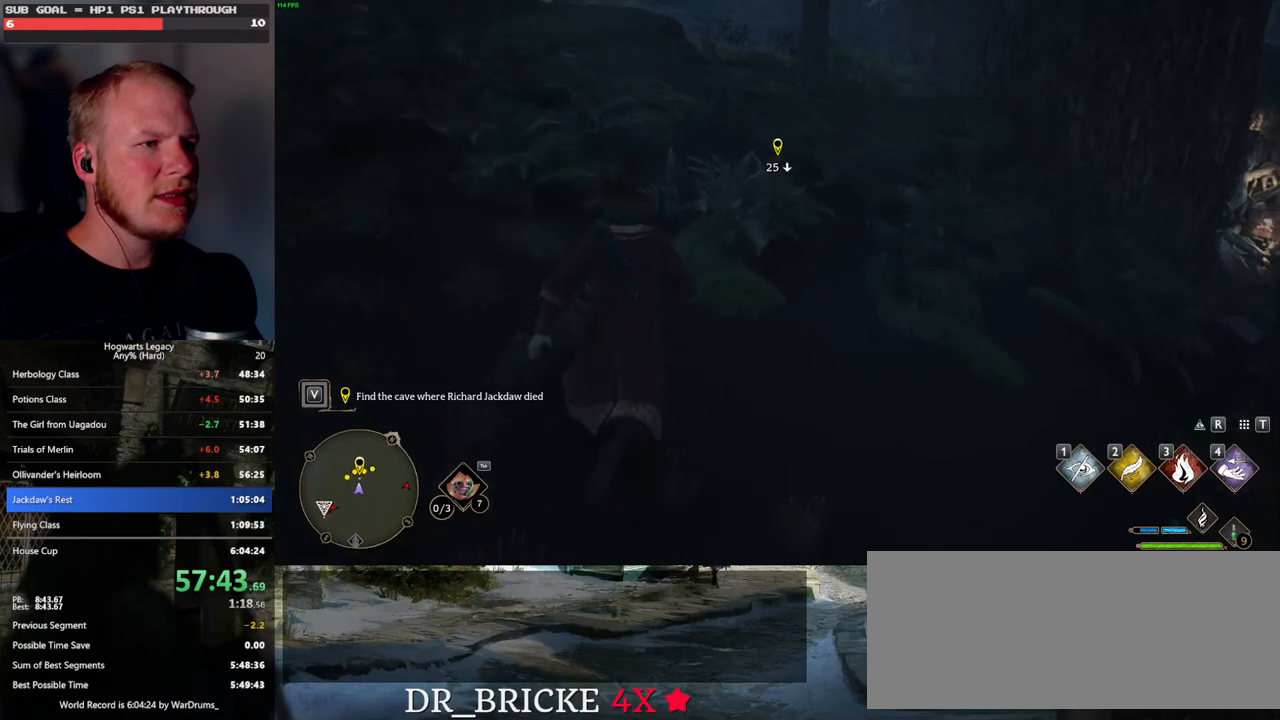
{"keys": ["w"], "mouse": ["mb5"], "events": [[400, "mouse_mb5", "down"]]}
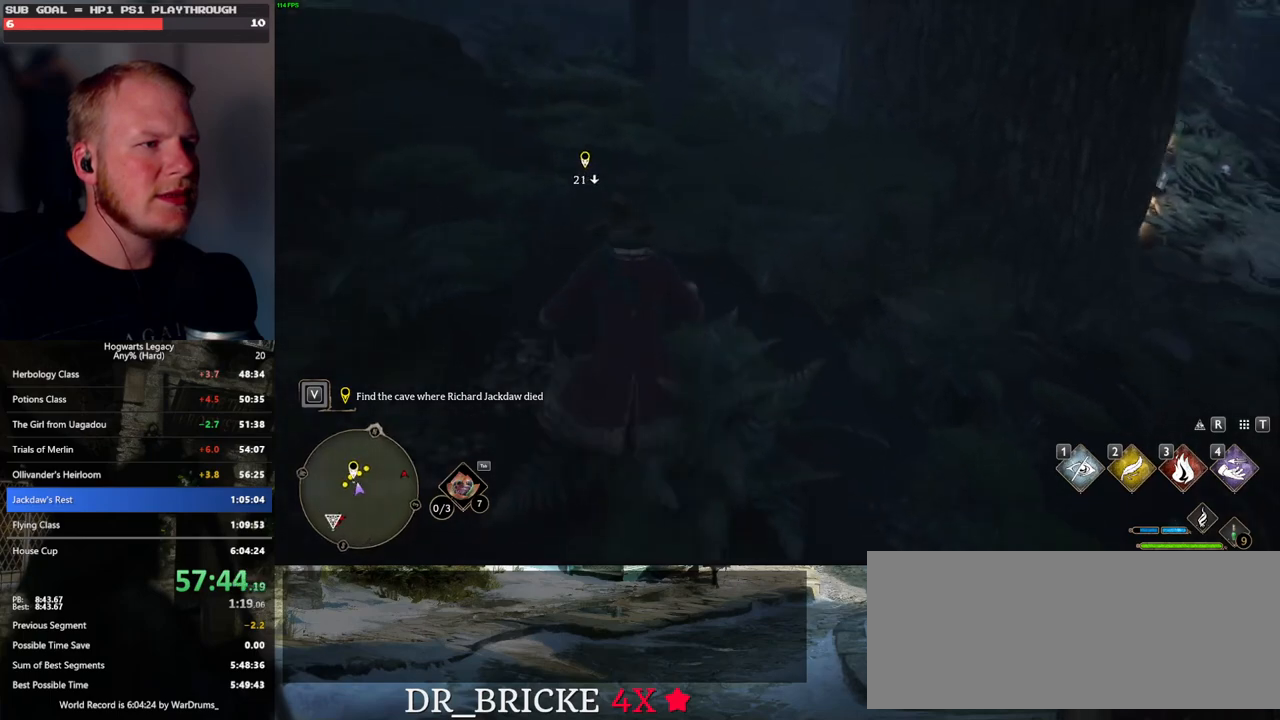
{"keys": ["w"], "mouse": [], "events": [[83, "mouse_mb5", "up"]]}
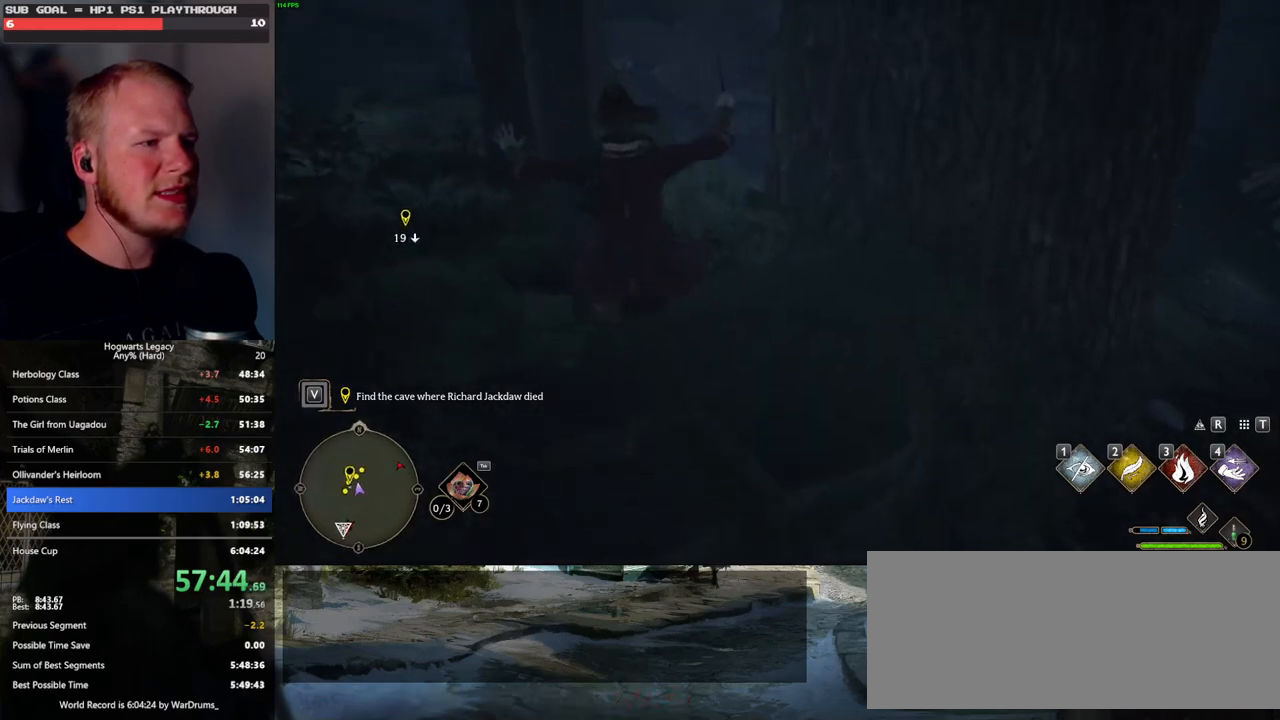
{"keys": ["w"], "mouse": [], "events": []}
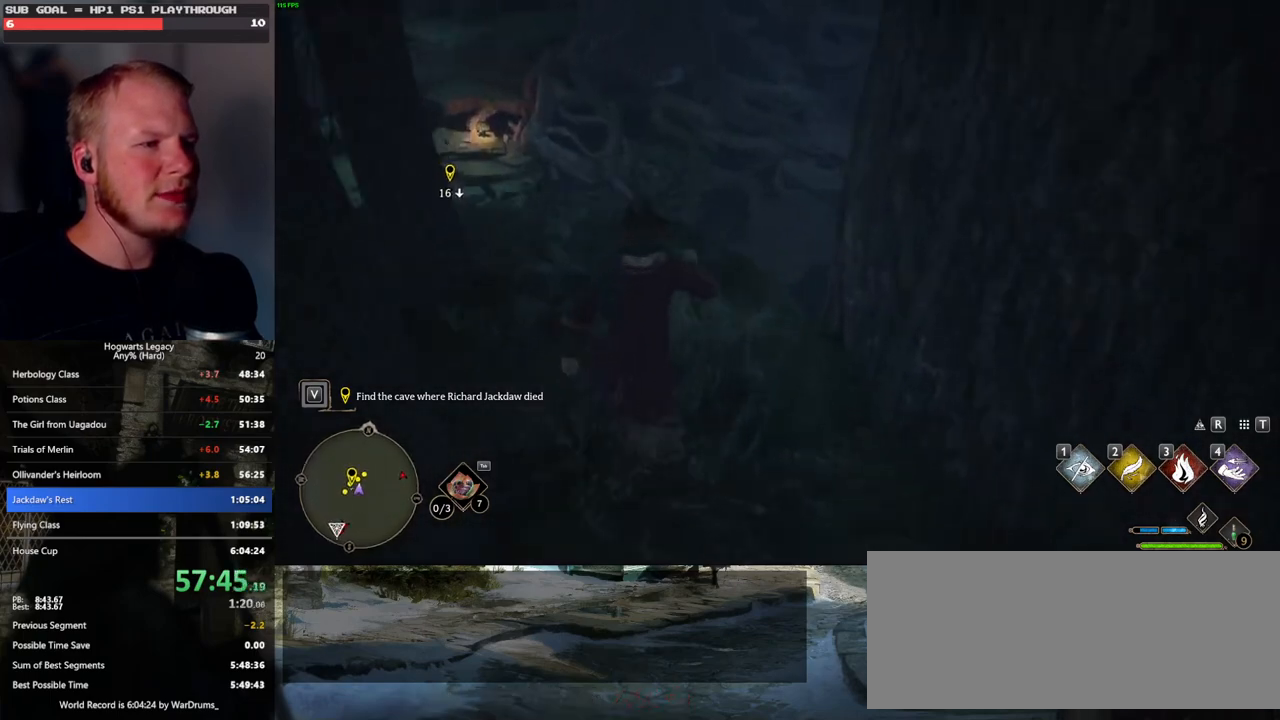
{"keys": ["space", "w"], "mouse": [], "events": [[500, "space", "down"]]}
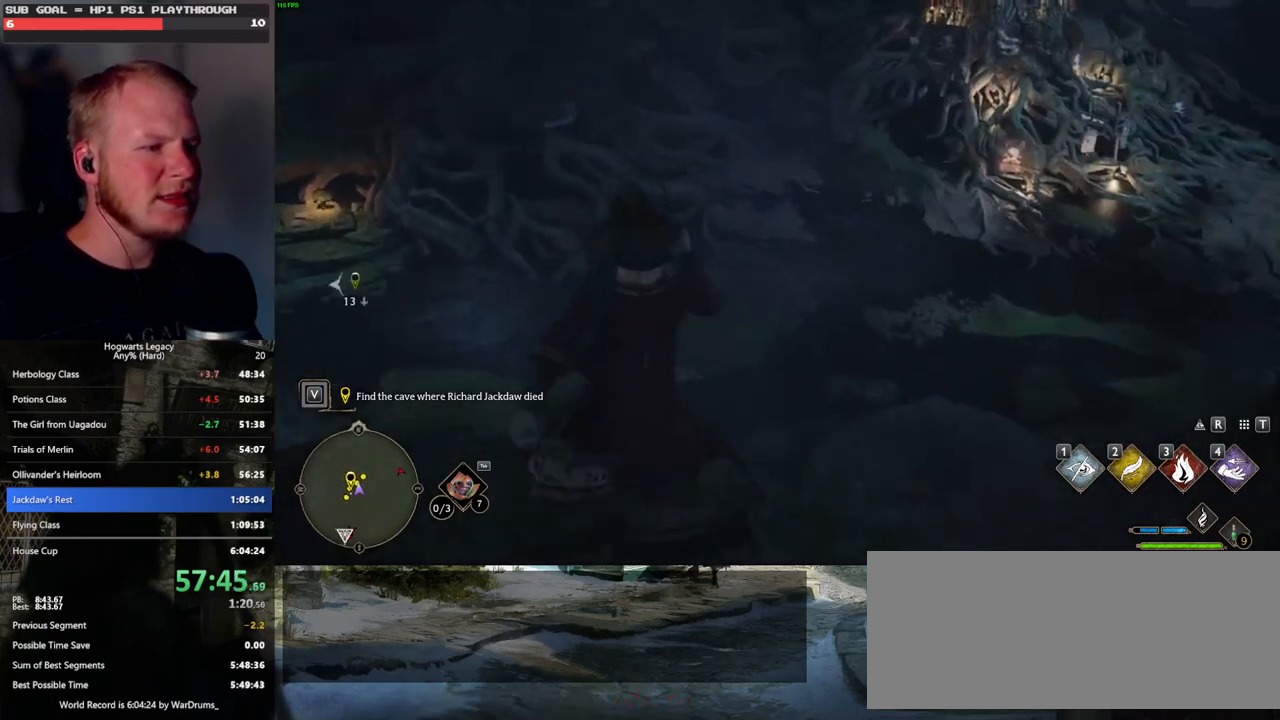
{"keys": ["w"], "mouse": [], "events": [[367, "space", "up"]]}
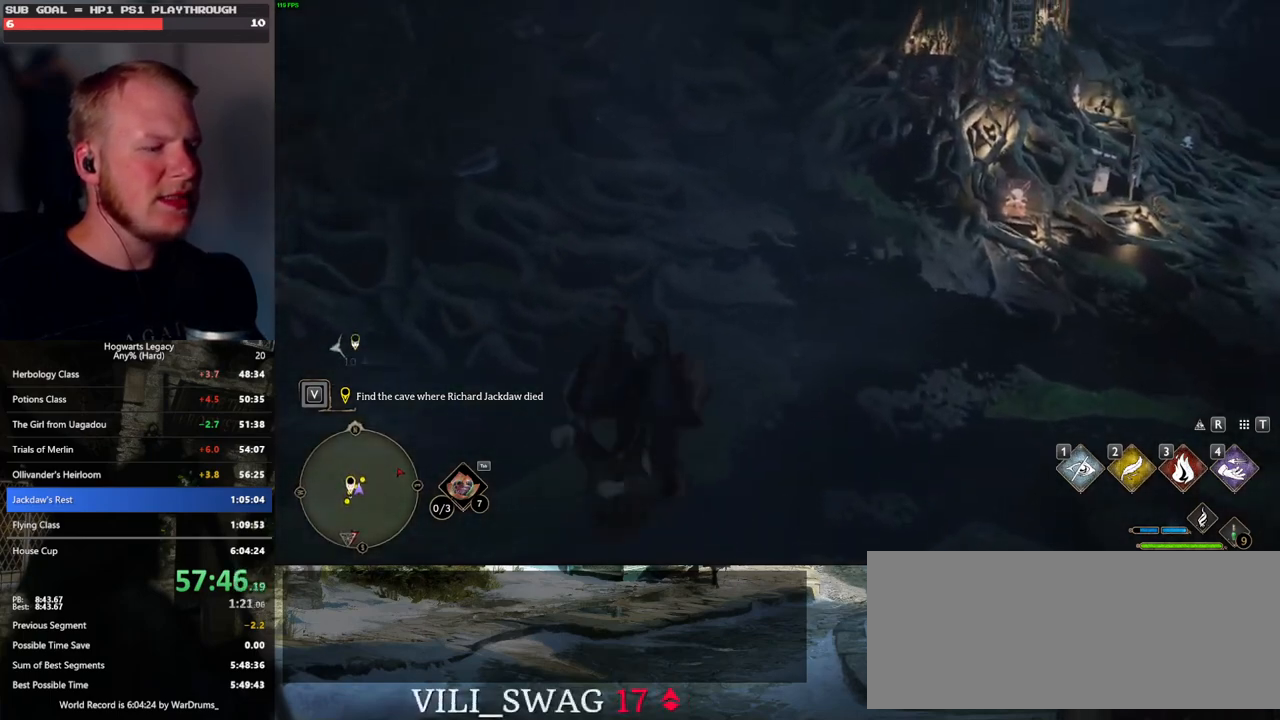
{"keys": ["w"], "mouse": [], "events": []}
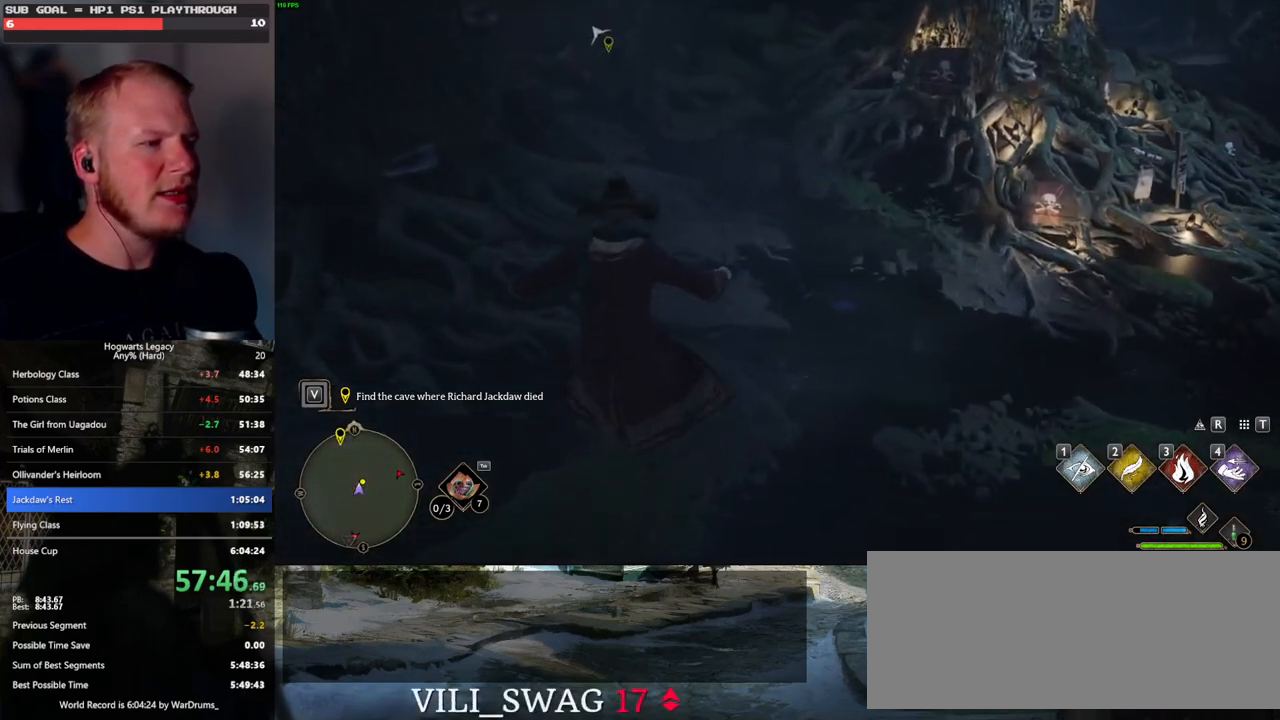
{"keys": ["w"], "mouse": ["mb5"], "events": [[317, "mouse_mb5", "down"]]}
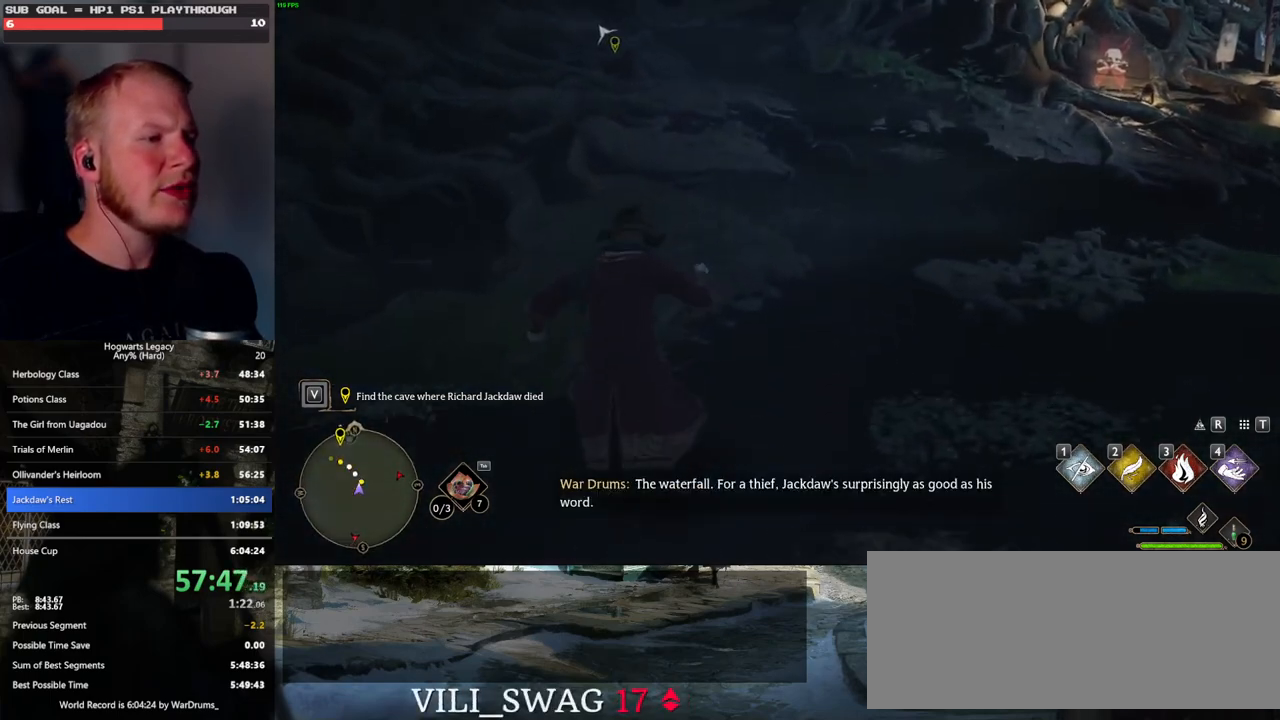
{"keys": ["w"], "mouse": [], "events": [[17, "mouse_mb5", "up"]]}
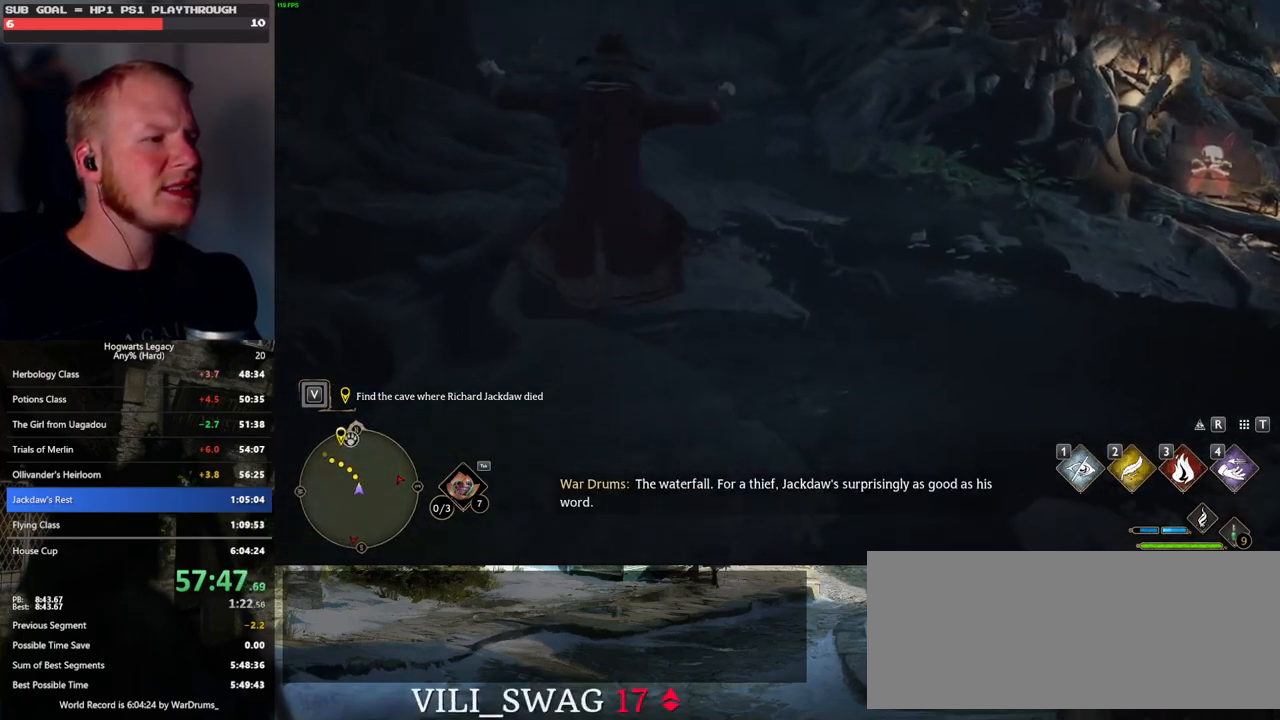
{"keys": ["w"], "mouse": [], "events": []}
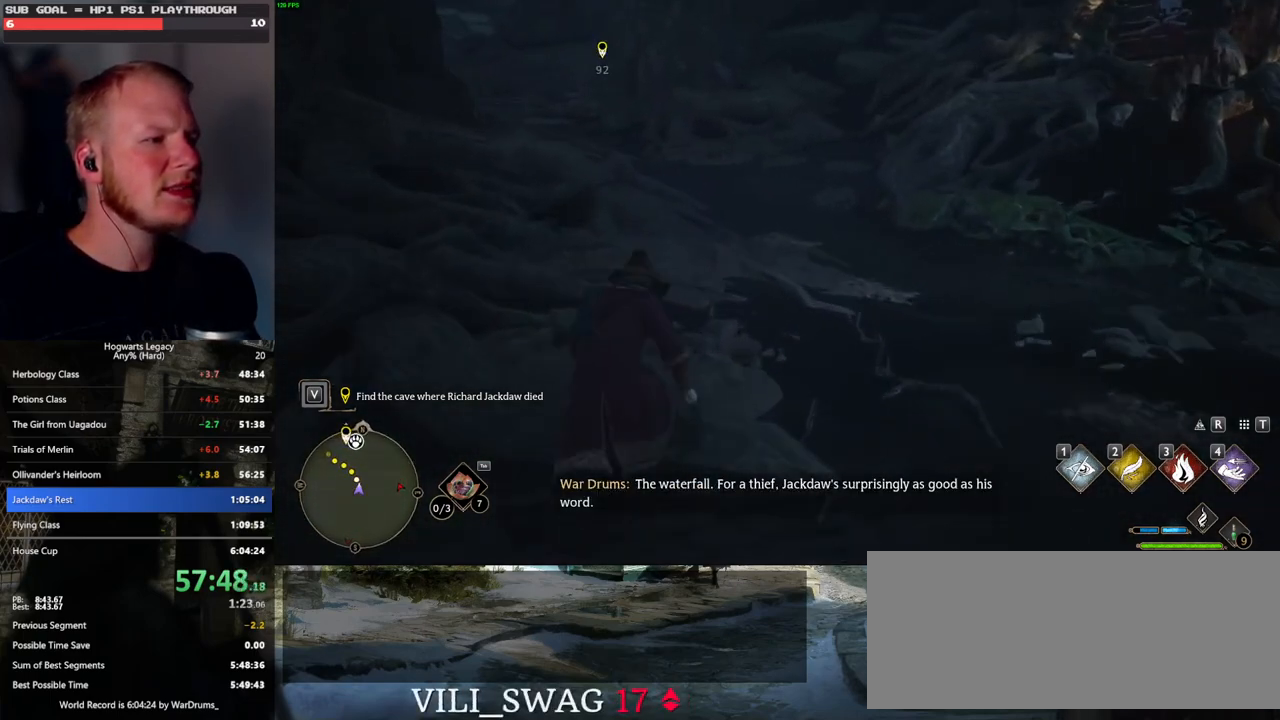
{"keys": ["w"], "mouse": [], "events": [[317, "mouse_mb5", "down"], [483, "mouse_mb5", "up"]]}